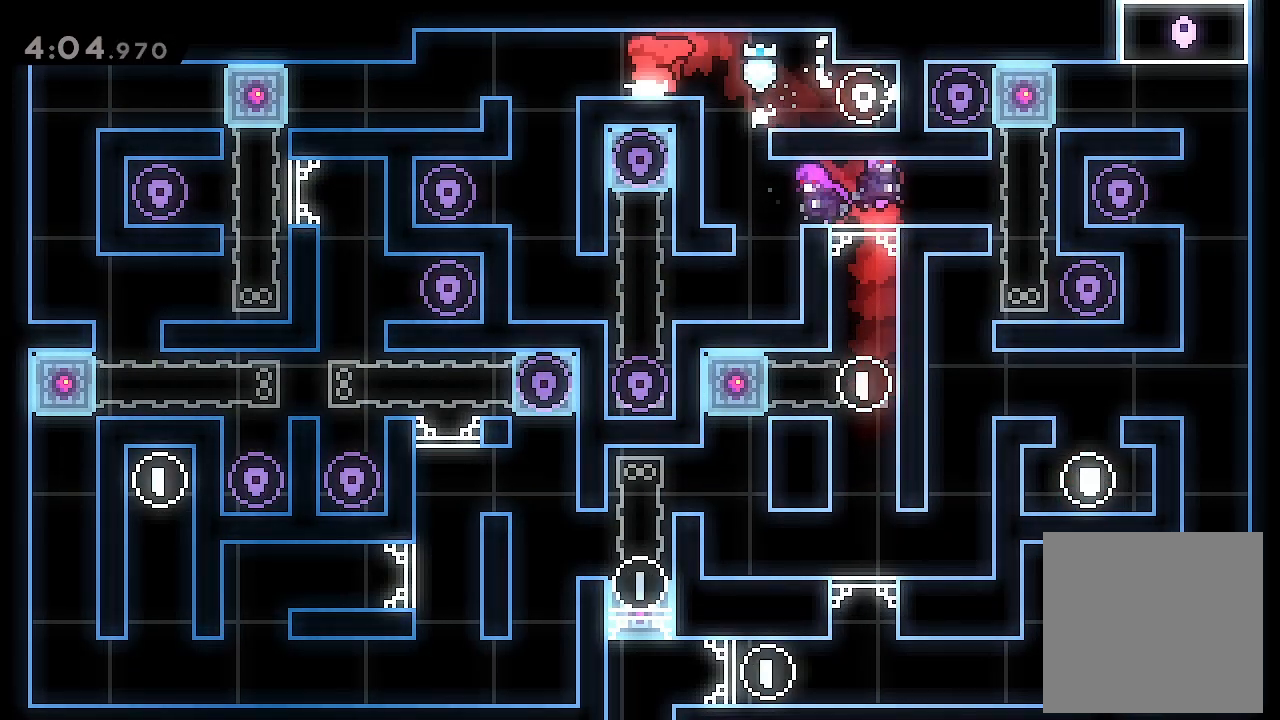
Gameplay with a controller (Xbox layout); each line is a JSON object with the inputs held at the frame after it. "events" lists button and stick changes between this image and that frame as [ms after this image, input, new state], when the widget could be followed in between. Not read: right_stick.
{"buttons": ["DPAD_LEFT"], "left_stick": "center", "events": [[267, "DPAD_LEFT", "up"], [400, "DPAD_LEFT", "down"]]}
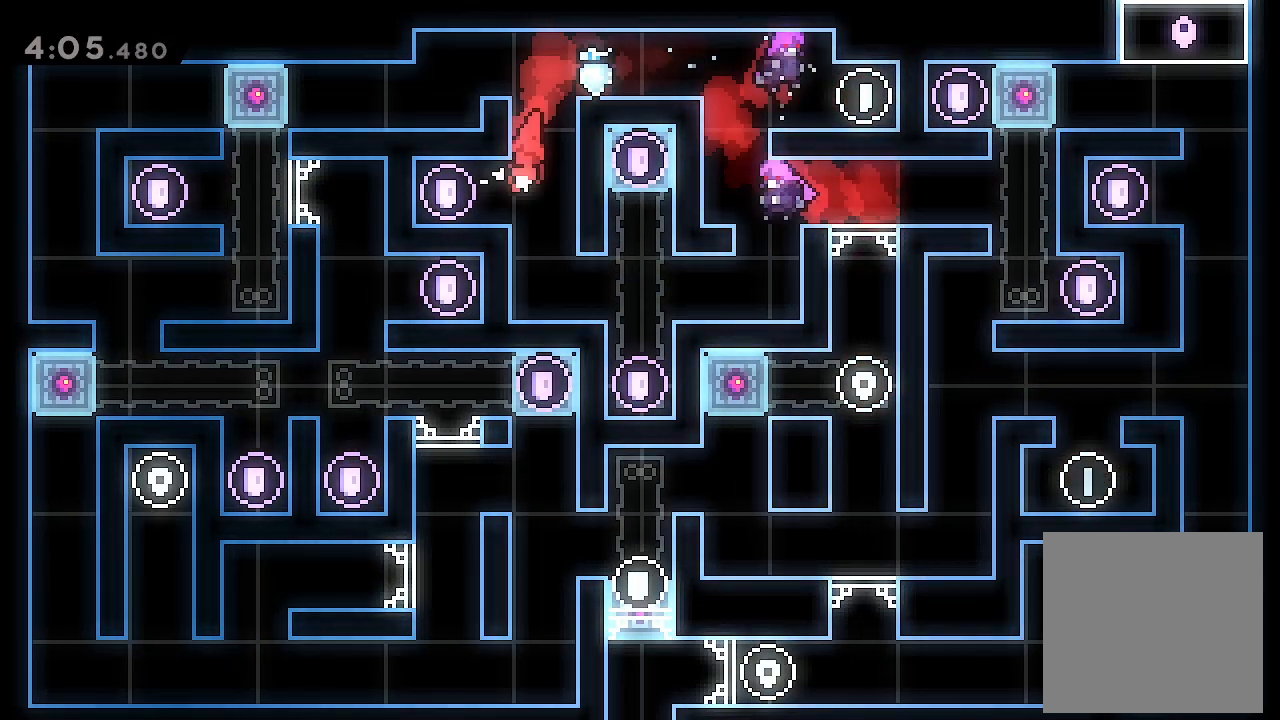
{"buttons": ["DPAD_RIGHT"], "left_stick": "center", "events": [[267, "DPAD_LEFT", "up"], [333, "DPAD_RIGHT", "down"]]}
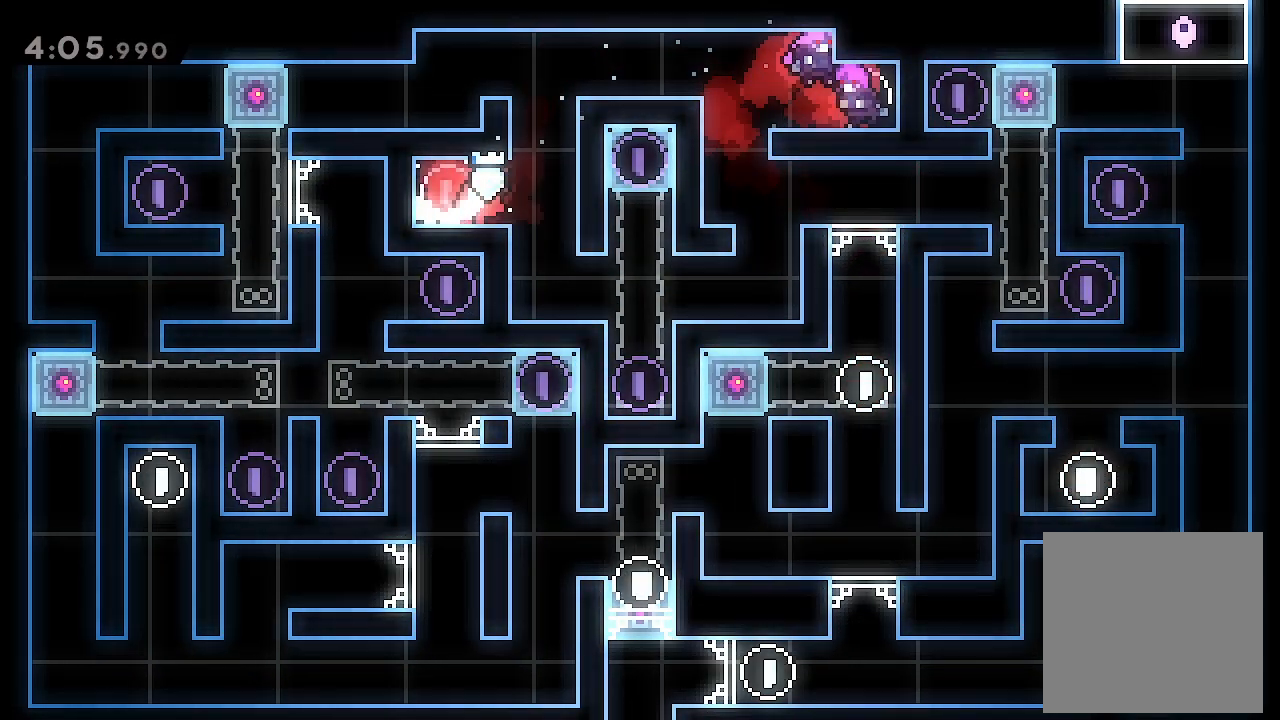
{"buttons": ["DPAD_RIGHT"], "left_stick": "center", "events": [[167, "DPAD_RIGHT", "up"], [333, "DPAD_RIGHT", "down"]]}
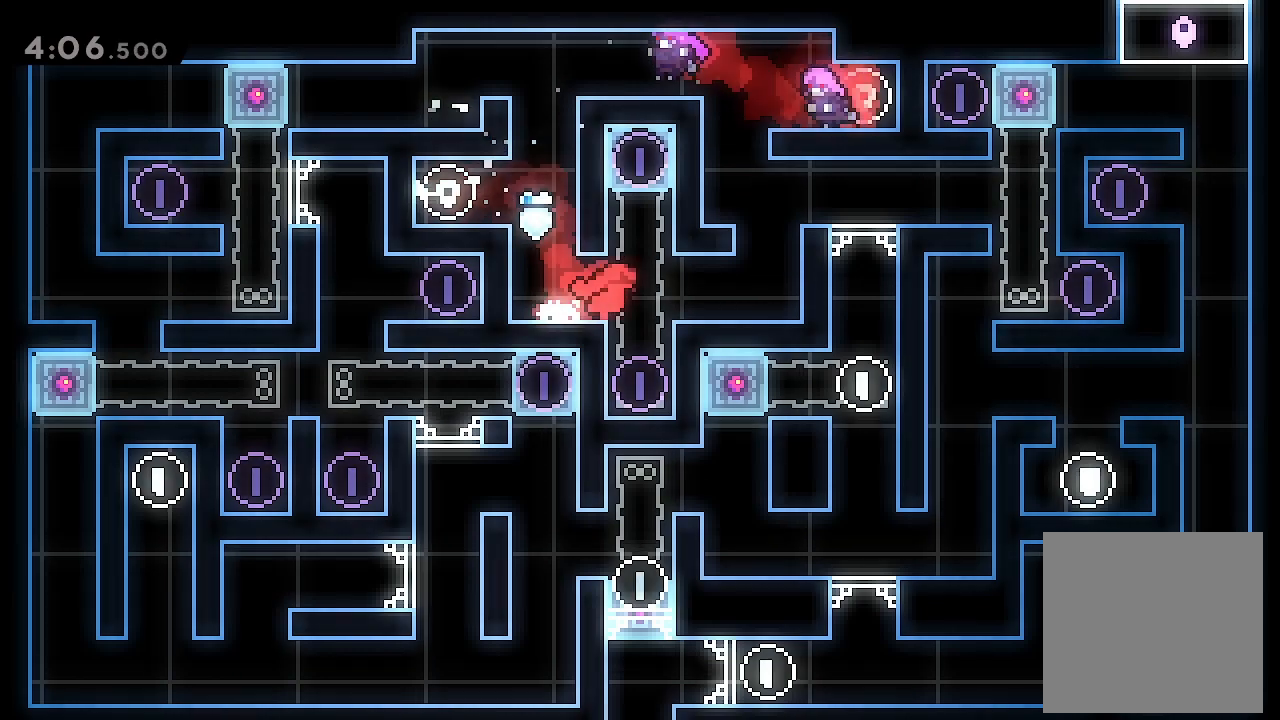
{"buttons": ["A", "DPAD_RIGHT"], "left_stick": "center", "events": [[67, "DPAD_RIGHT", "up"], [333, "A", "down"], [433, "DPAD_RIGHT", "down"]]}
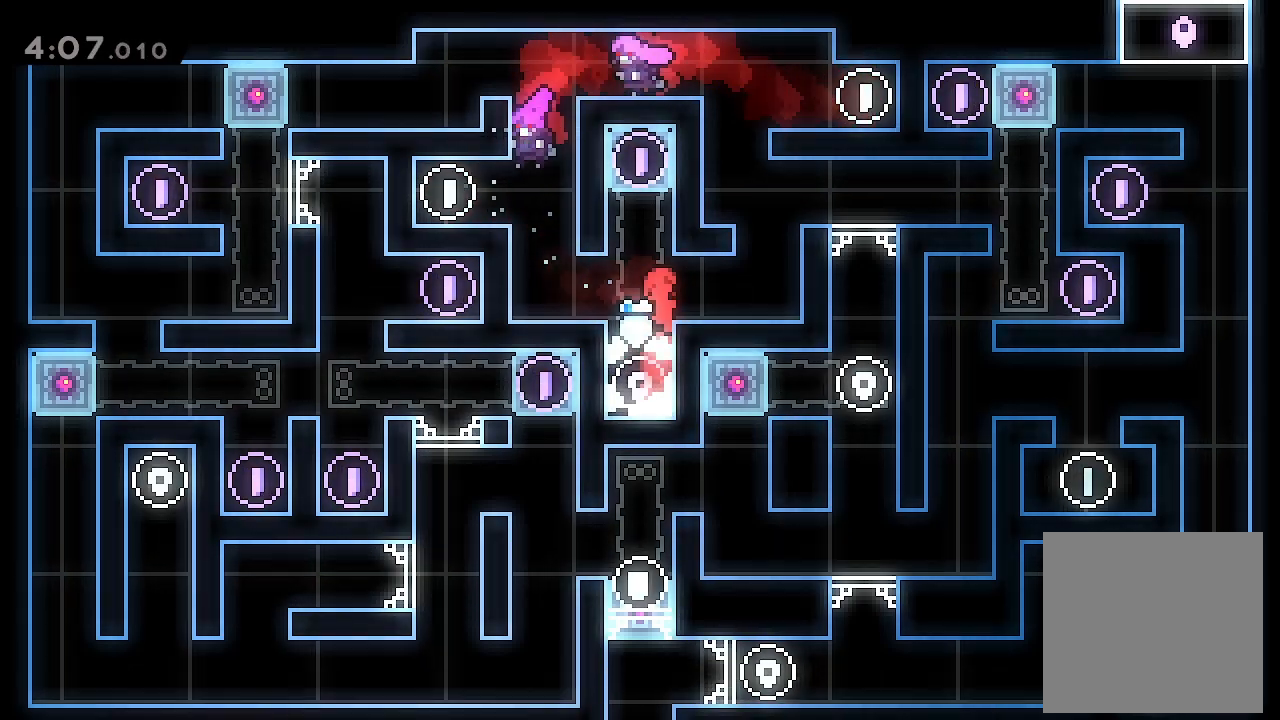
{"buttons": ["A"], "left_stick": "center", "events": [[167, "A", "up"], [433, "DPAD_RIGHT", "up"], [500, "A", "down"]]}
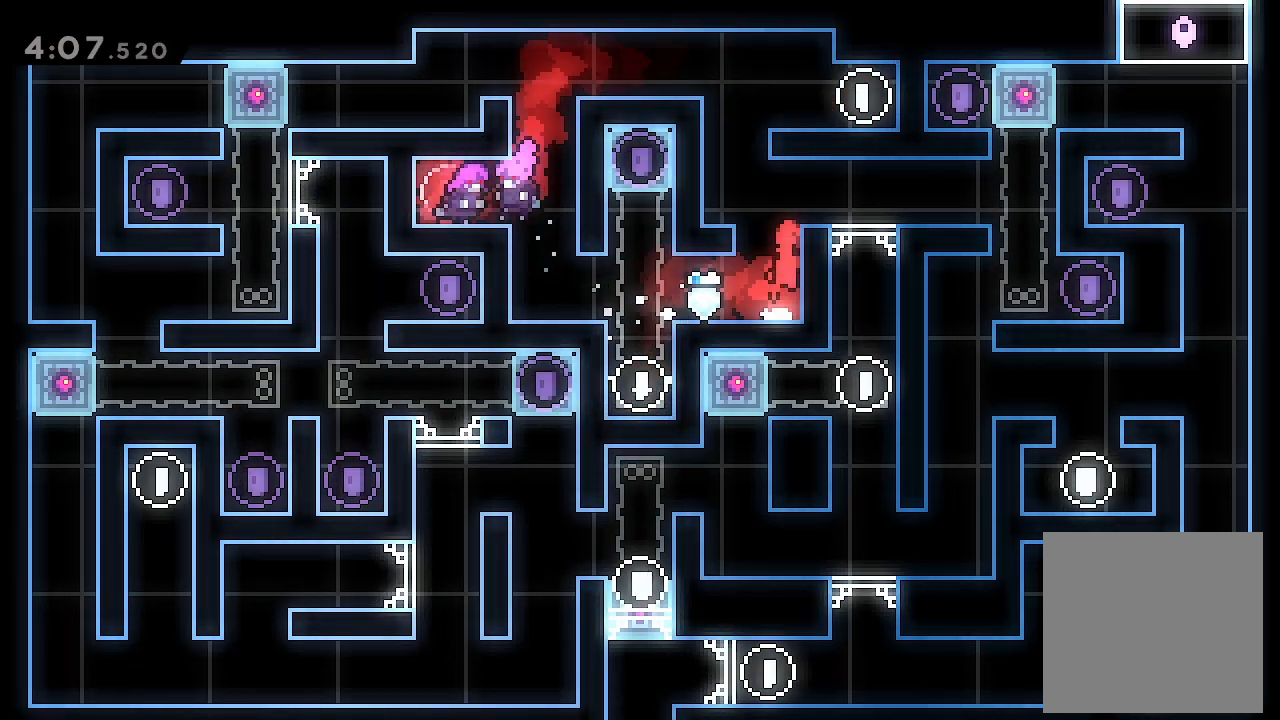
{"buttons": [], "left_stick": "center", "events": [[100, "DPAD_LEFT", "down"], [333, "DPAD_LEFT", "up"], [333, "DPAD_UP", "down"], [333, "X", "down"], [367, "A", "up"], [467, "DPAD_UP", "up"], [500, "X", "up"]]}
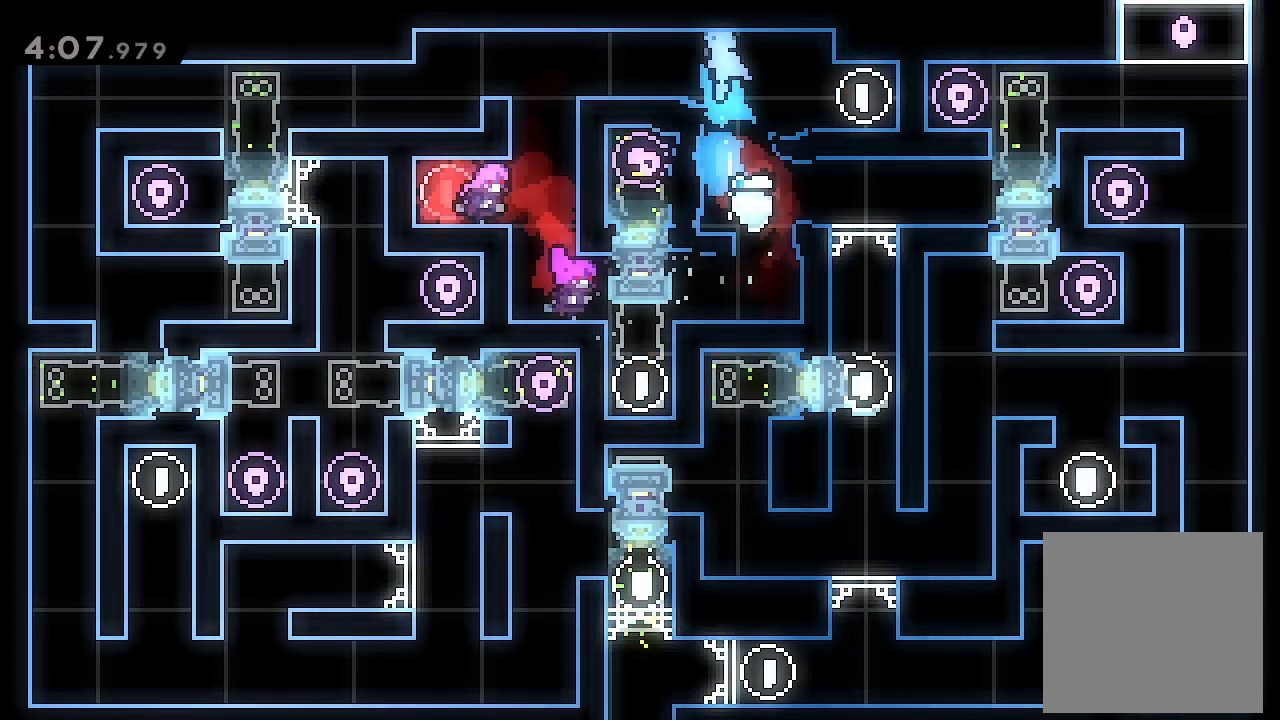
{"buttons": ["DPAD_LEFT"], "left_stick": "center", "events": [[100, "DPAD_LEFT", "down"]]}
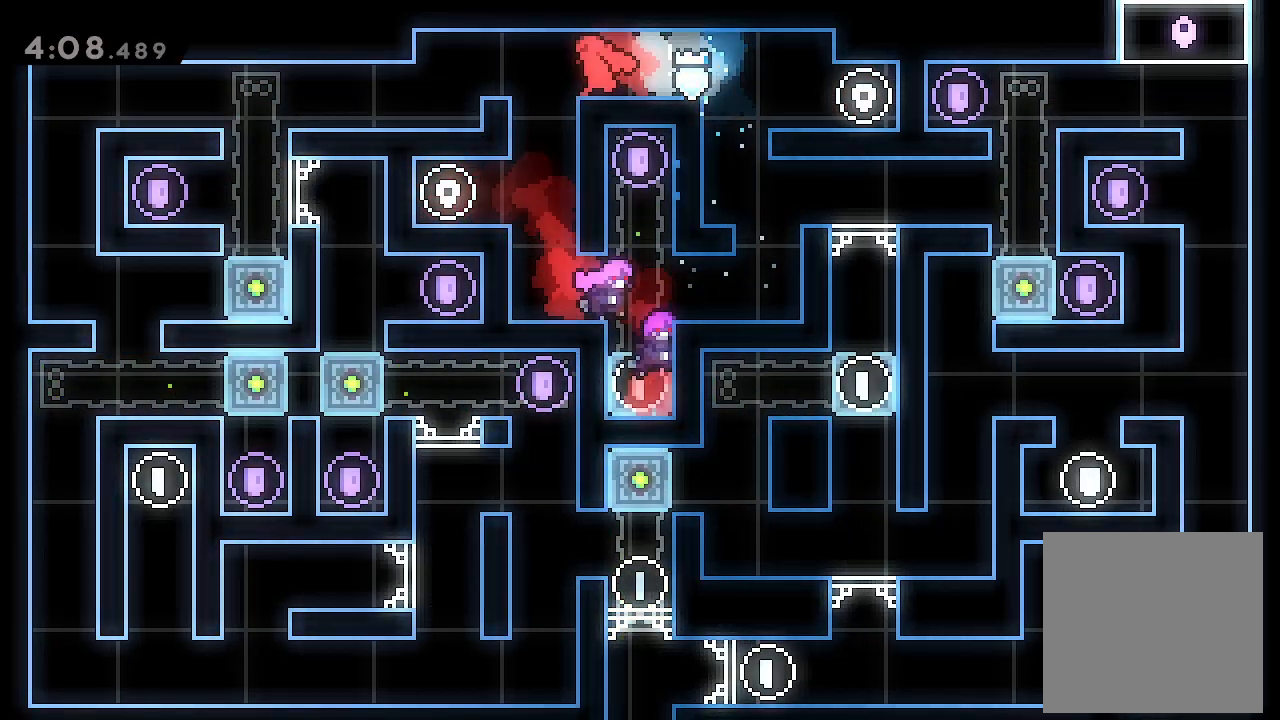
{"buttons": [], "left_stick": "center", "events": [[133, "DPAD_LEFT", "up"]]}
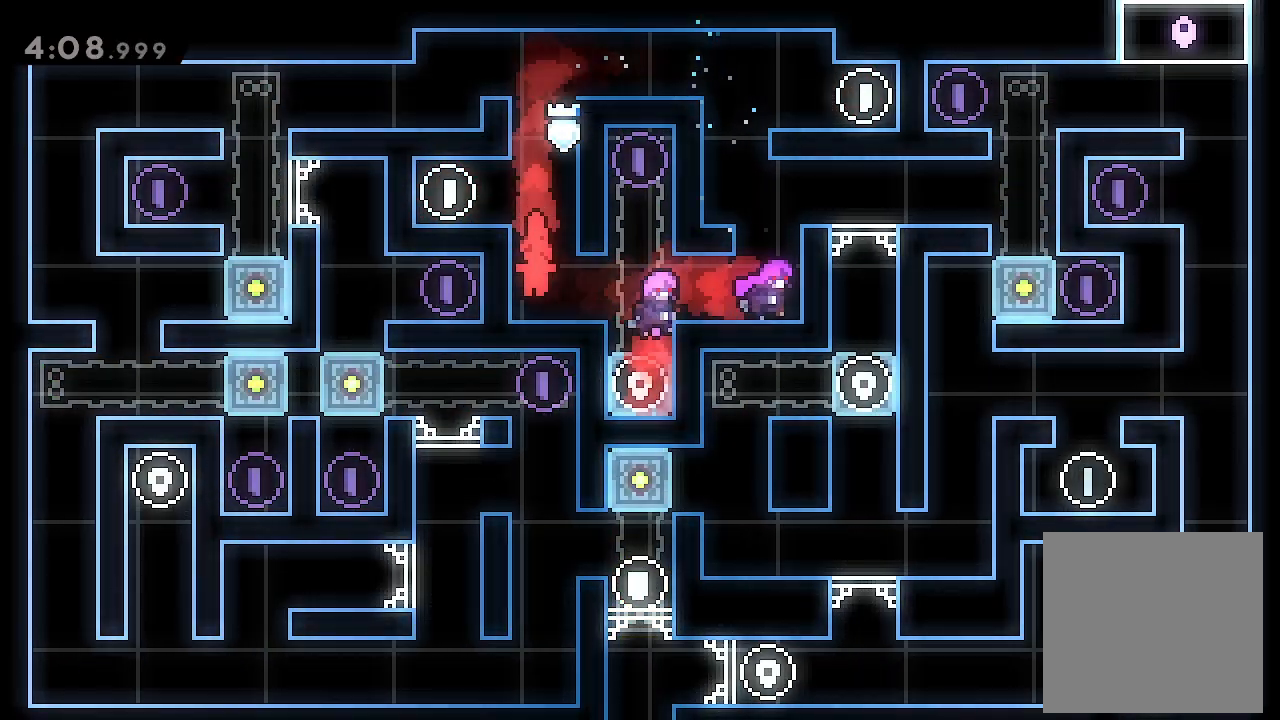
{"buttons": ["A", "L2", "DPAD_RIGHT"], "left_stick": "center", "events": [[300, "DPAD_RIGHT", "down"], [300, "L2", "down"], [500, "A", "down"]]}
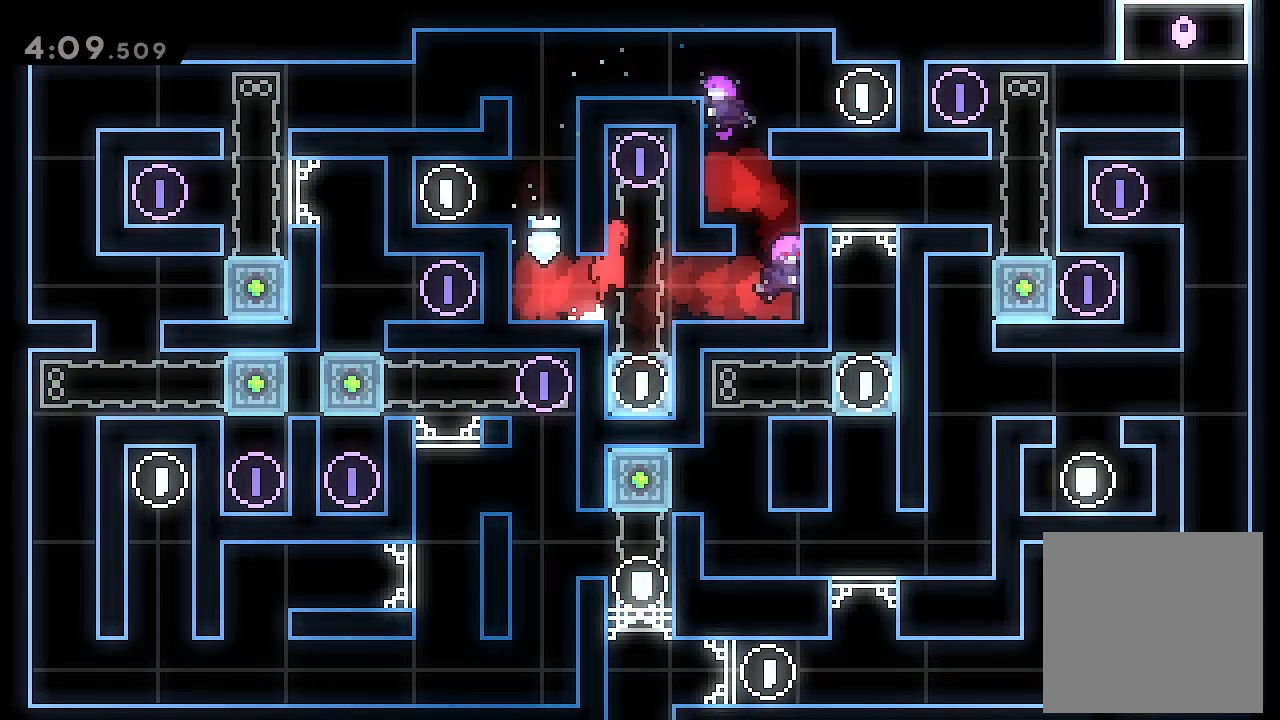
{"buttons": [], "left_stick": "center", "events": [[67, "DPAD_RIGHT", "up"], [167, "A", "up"], [267, "A", "down"], [333, "A", "up"], [333, "L2", "up"]]}
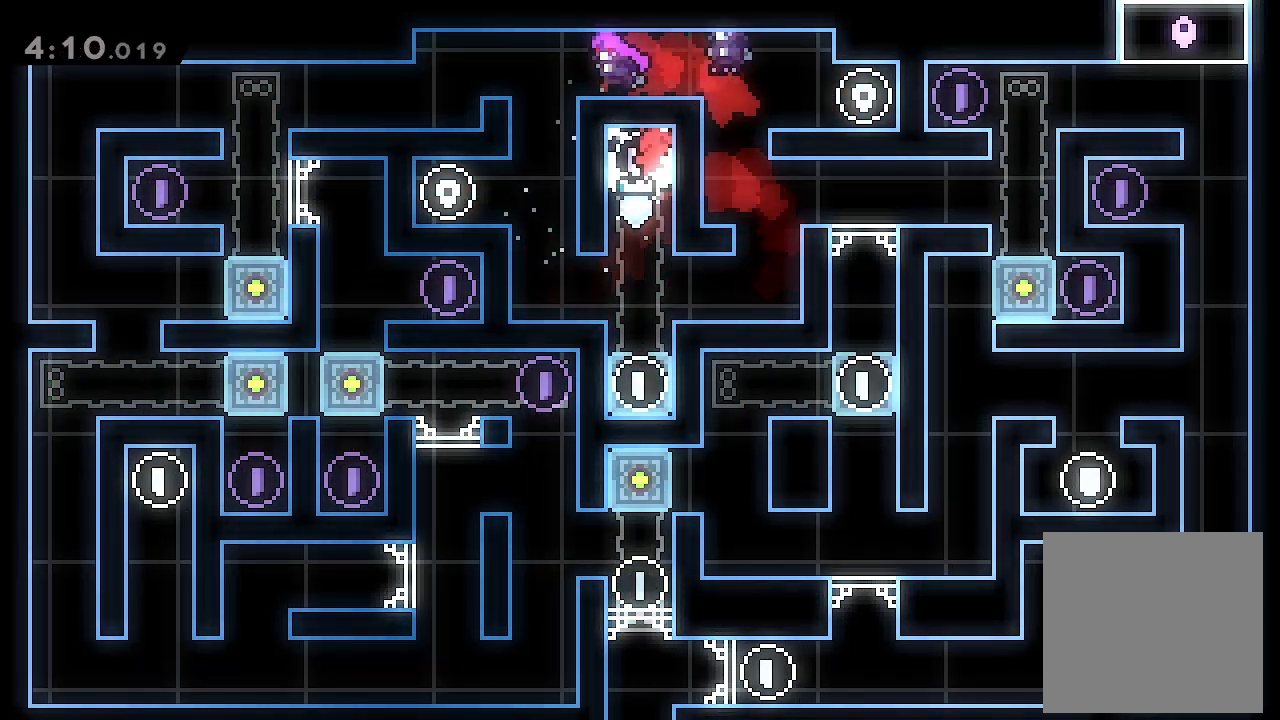
{"buttons": ["DPAD_RIGHT"], "left_stick": "center", "events": [[133, "DPAD_RIGHT", "down"]]}
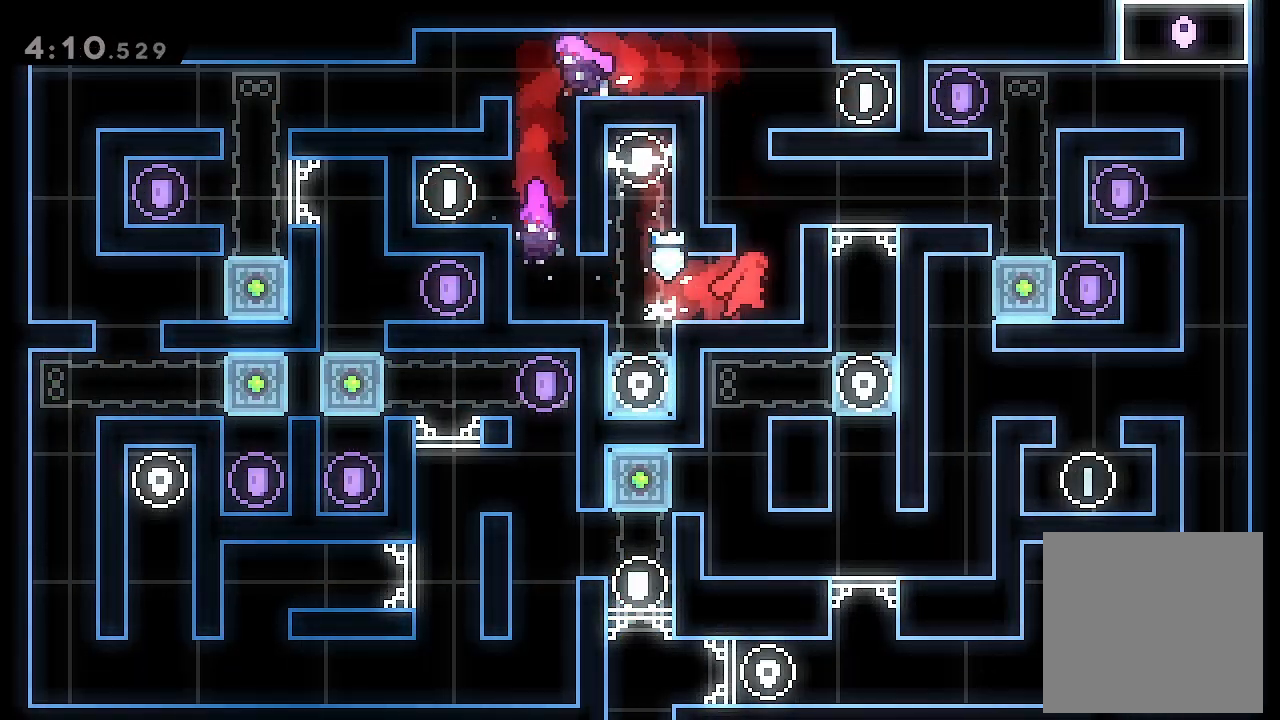
{"buttons": ["A", "L2", "DPAD_LEFT"], "left_stick": "center", "events": [[67, "DPAD_RIGHT", "up"], [133, "A", "down"], [267, "A", "up"], [333, "A", "down"], [333, "DPAD_LEFT", "down"], [367, "L2", "down"]]}
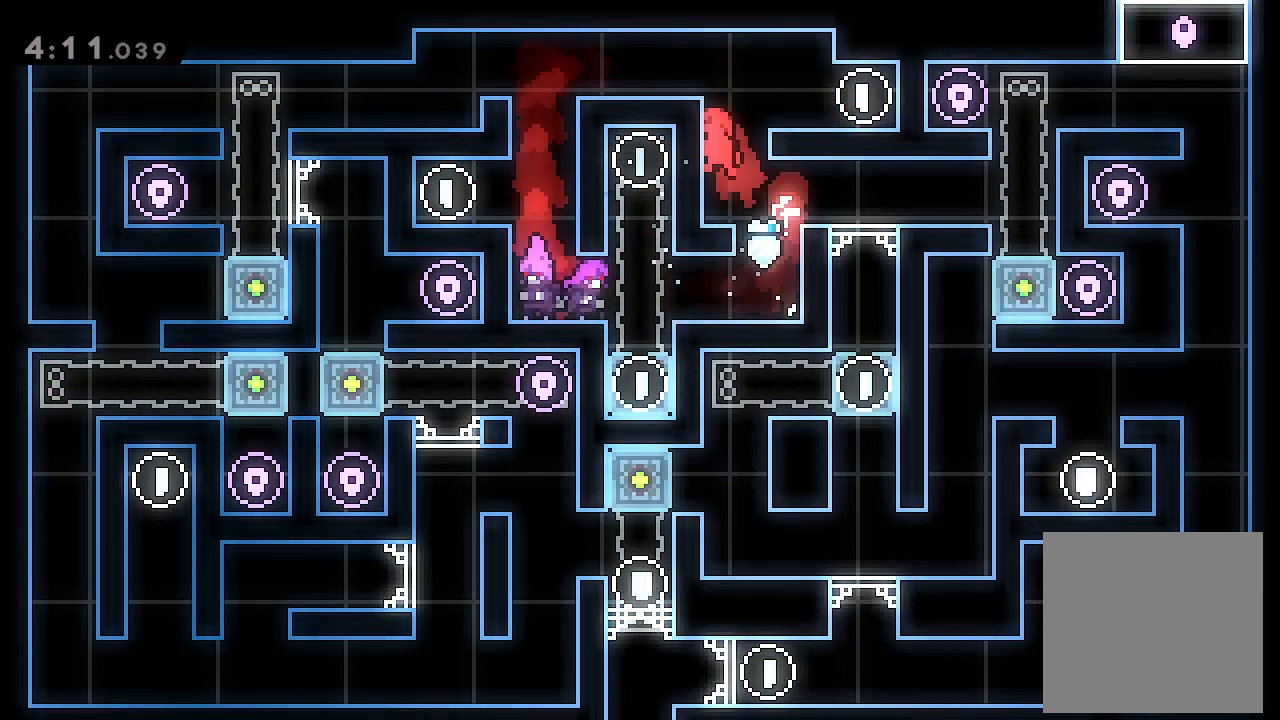
{"buttons": ["L2", "DPAD_LEFT"], "left_stick": "center", "events": [[100, "A", "up"], [167, "A", "down"], [333, "A", "up"]]}
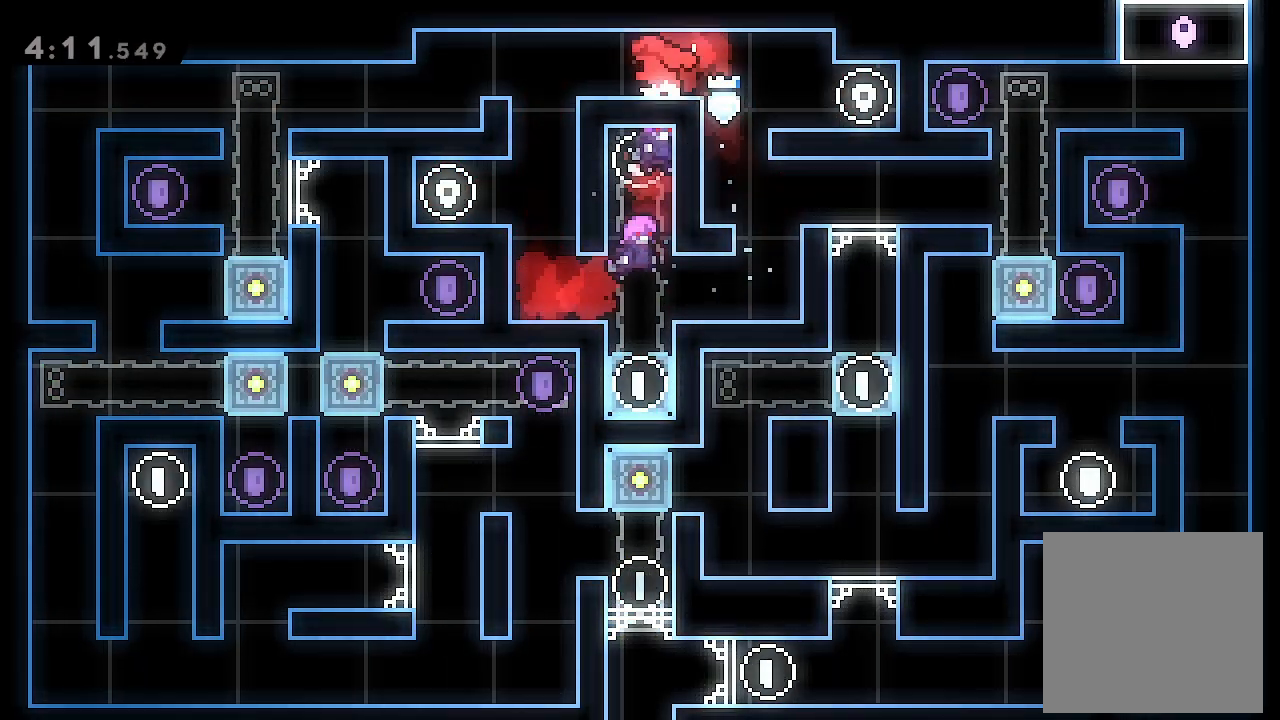
{"buttons": ["L2", "DPAD_LEFT"], "left_stick": "center", "events": [[200, "A", "down"], [367, "A", "up"]]}
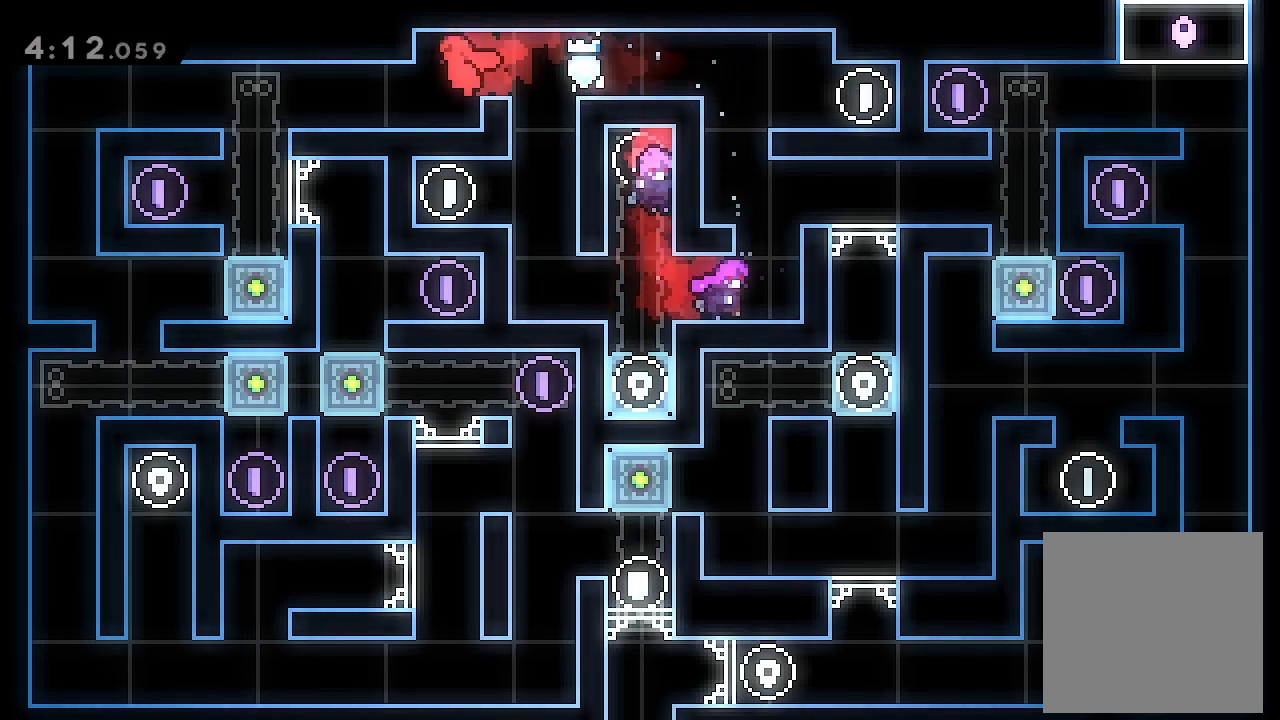
{"buttons": [], "left_stick": "center", "events": [[33, "L2", "up"], [367, "DPAD_LEFT", "up"]]}
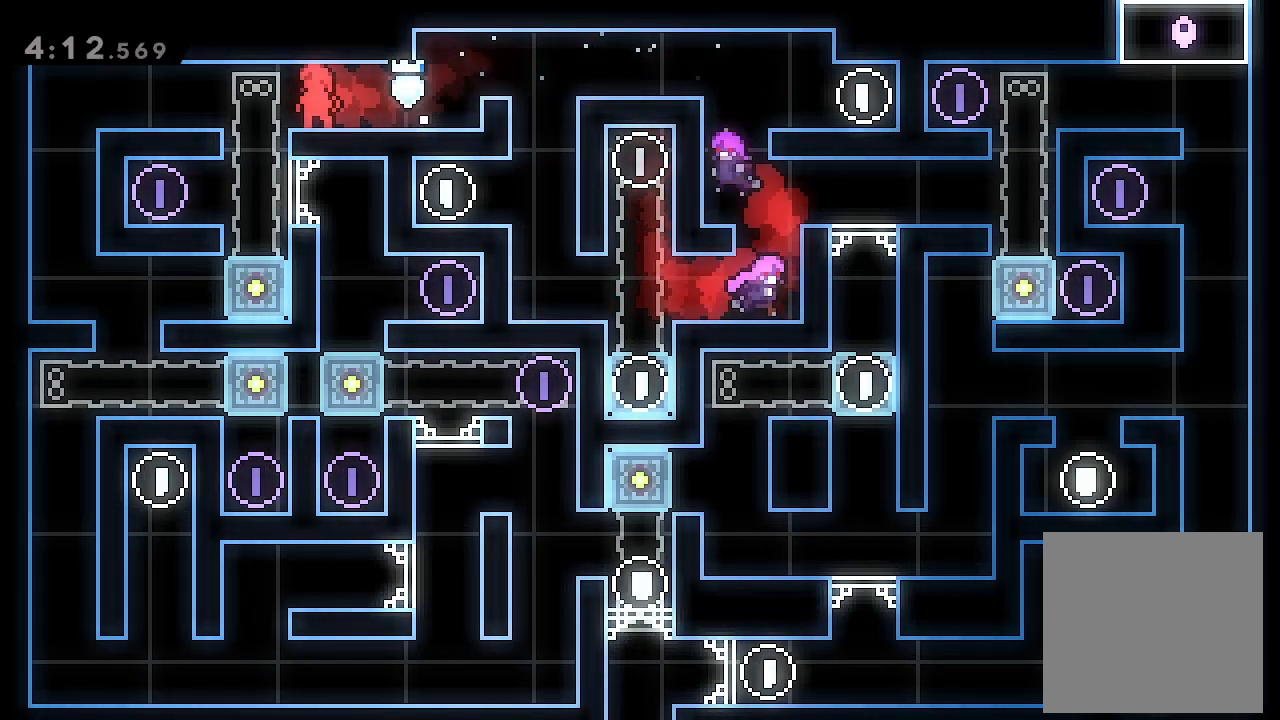
{"buttons": ["DPAD_LEFT"], "left_stick": "center", "events": [[33, "DPAD_LEFT", "down"], [200, "A", "down"], [433, "A", "up"]]}
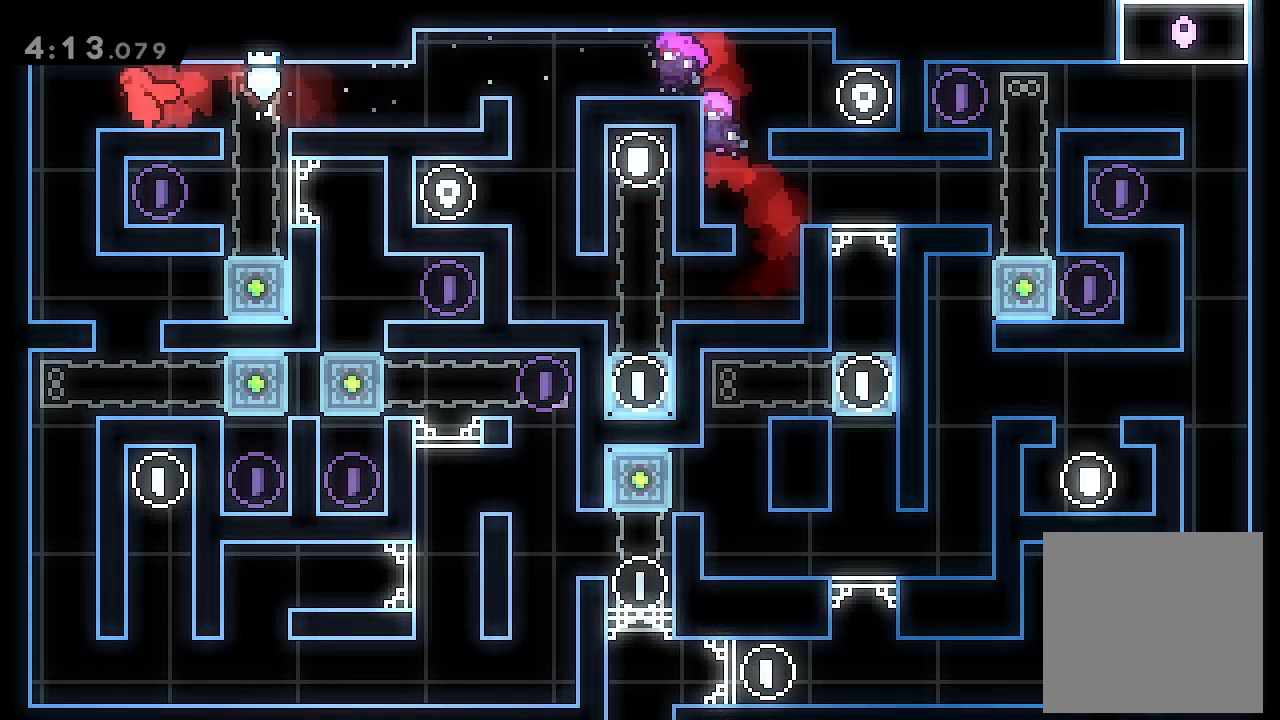
{"buttons": ["DPAD_RIGHT"], "left_stick": "center", "events": [[233, "DPAD_LEFT", "up"], [467, "DPAD_RIGHT", "down"]]}
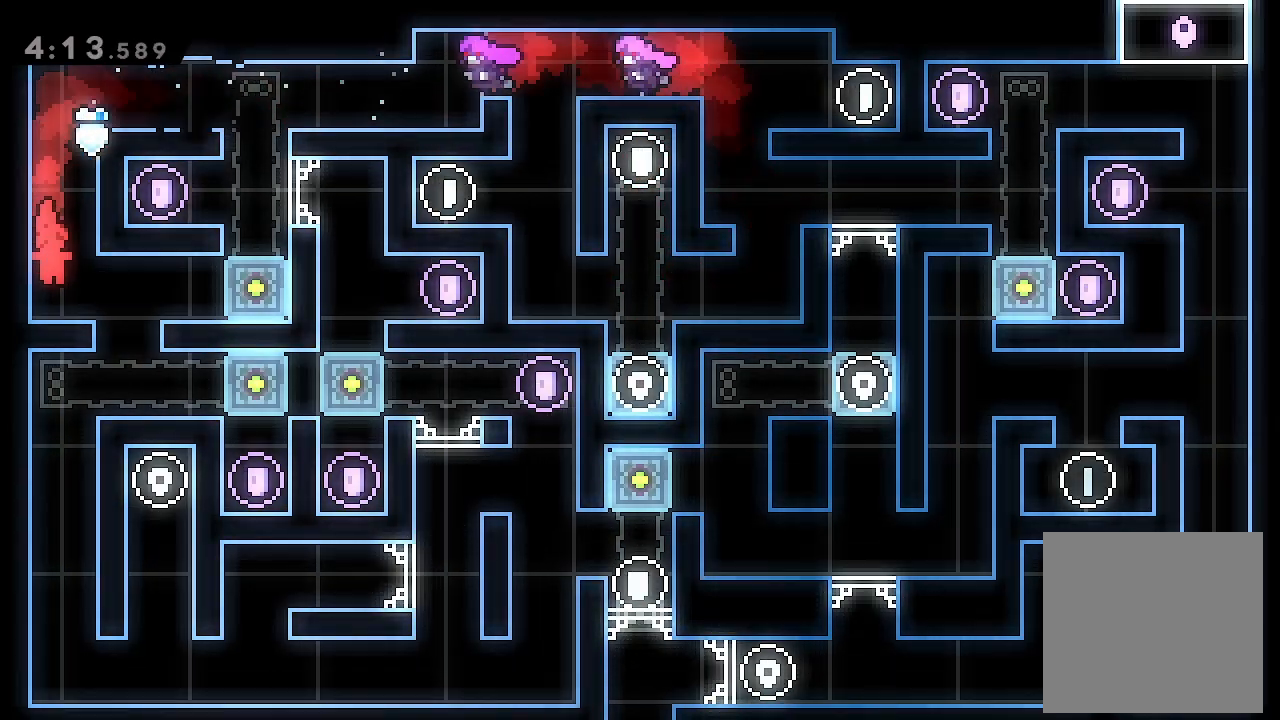
{"buttons": [], "left_stick": "center", "events": [[233, "DPAD_RIGHT", "up"], [267, "DPAD_UP", "down"], [267, "X", "down"], [433, "DPAD_UP", "up"], [433, "X", "up"]]}
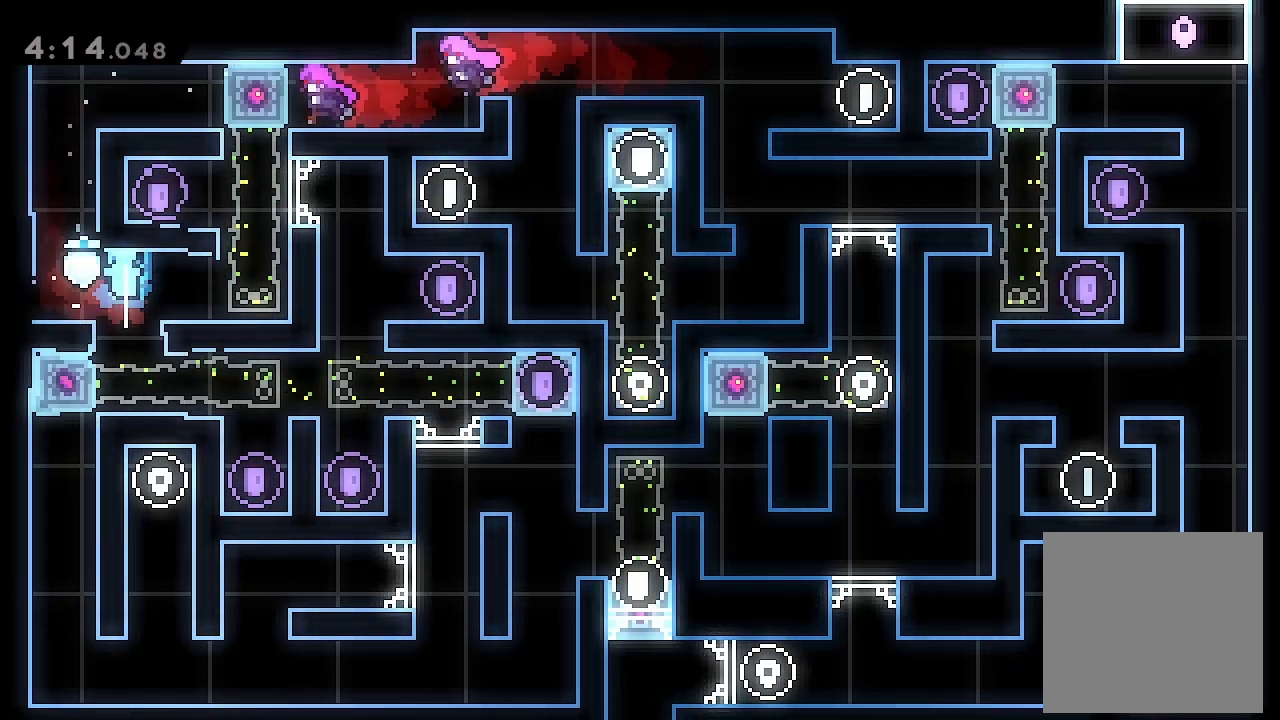
{"buttons": ["DPAD_RIGHT"], "left_stick": "center", "events": [[267, "DPAD_RIGHT", "down"]]}
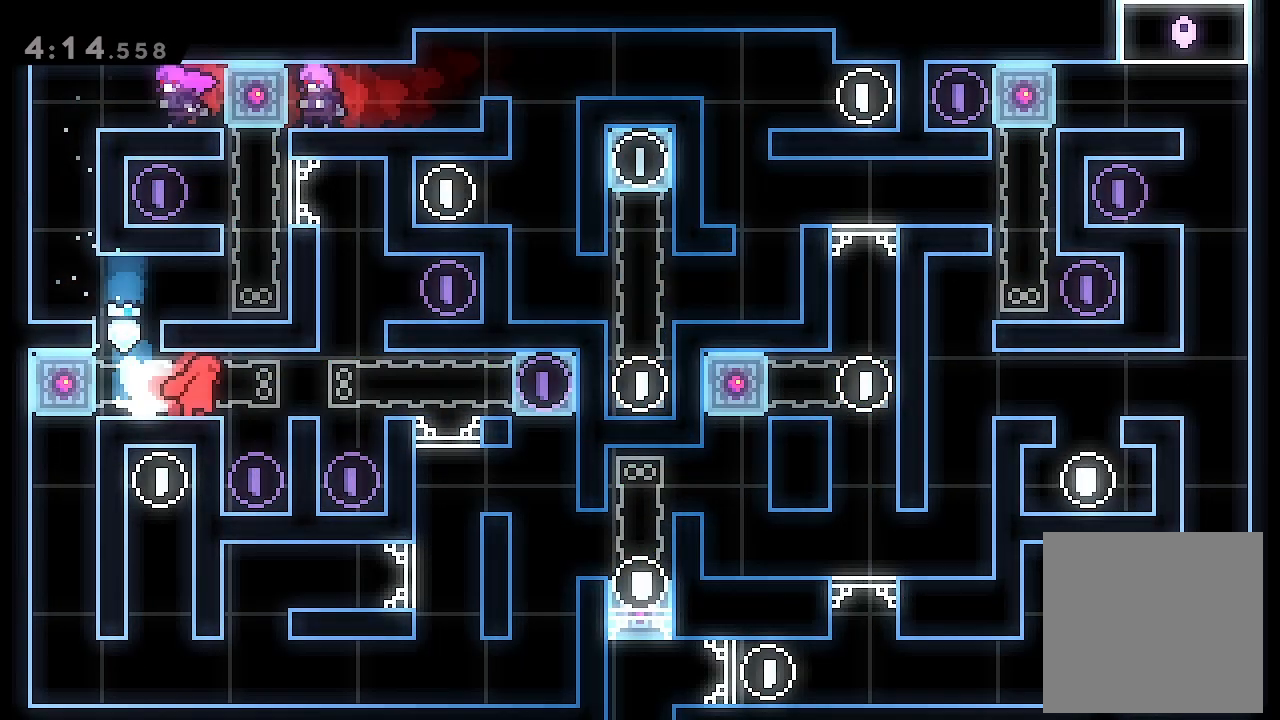
{"buttons": ["A"], "left_stick": "center", "events": [[133, "DPAD_RIGHT", "up"], [367, "A", "down"]]}
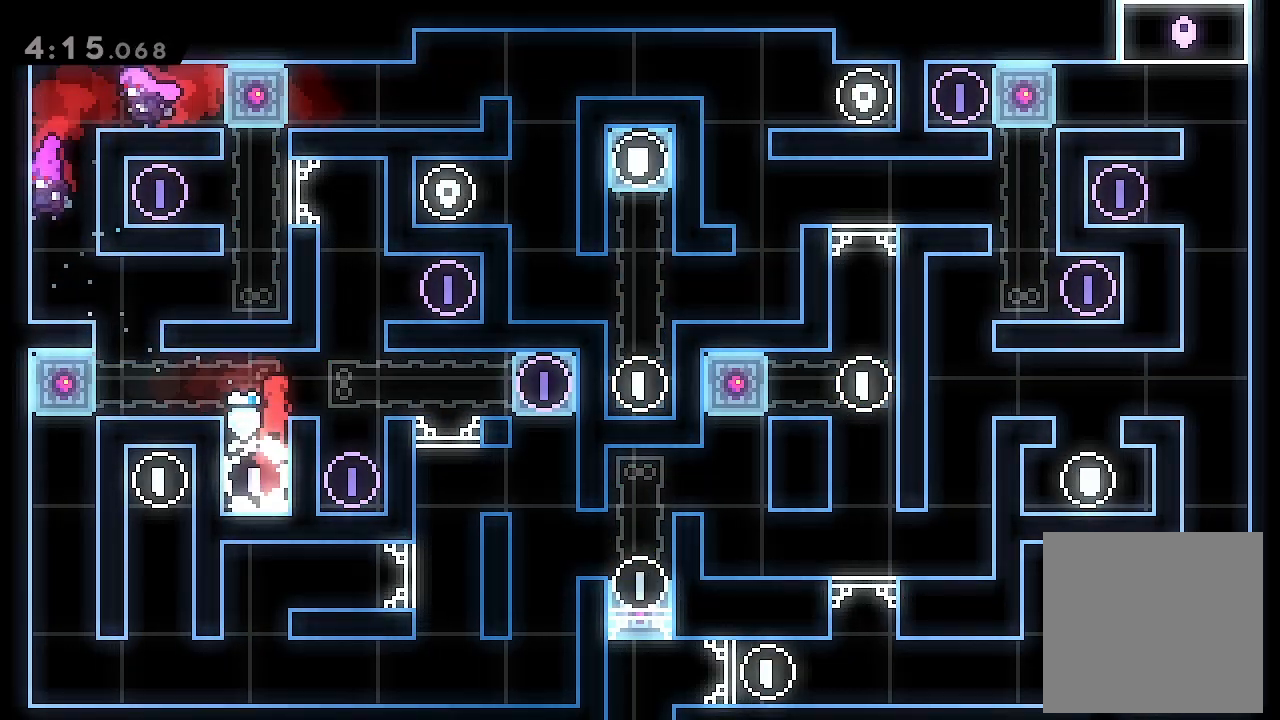
{"buttons": [], "left_stick": "center", "events": [[33, "DPAD_RIGHT", "down"], [400, "A", "up"], [400, "DPAD_RIGHT", "up"]]}
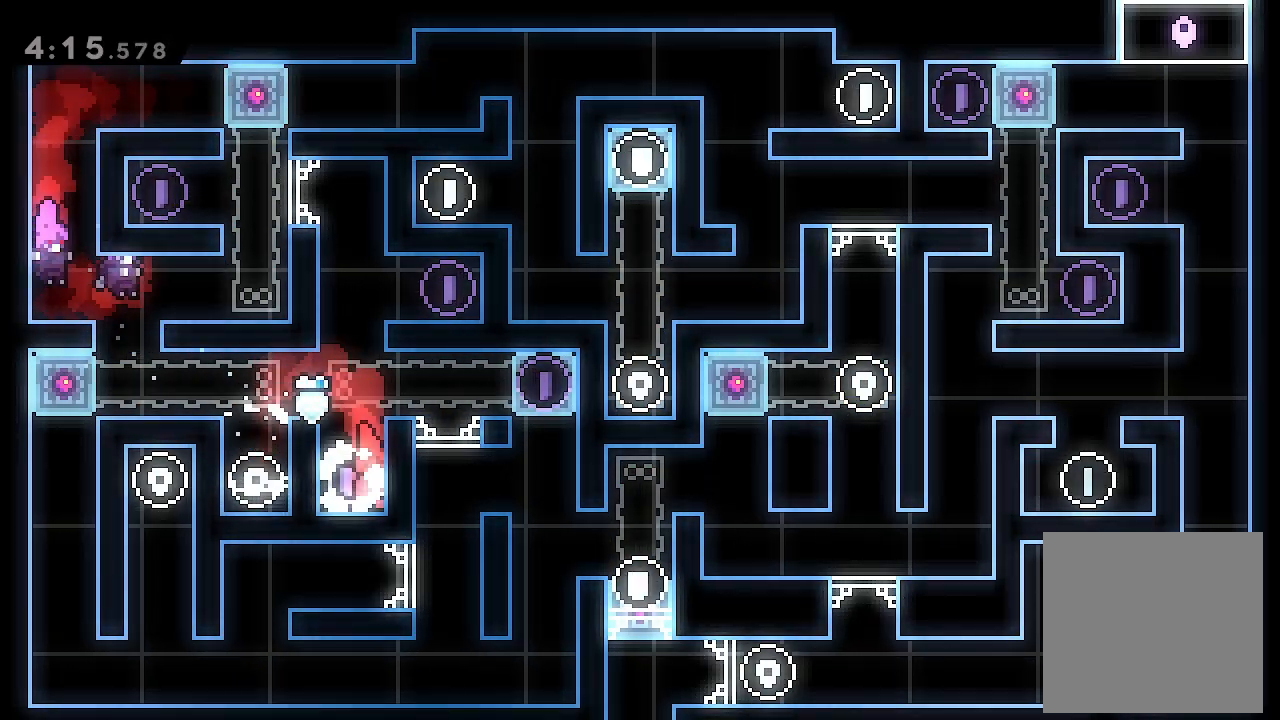
{"buttons": ["A", "L2"], "left_stick": "center", "events": [[133, "A", "down"], [133, "L2", "down"]]}
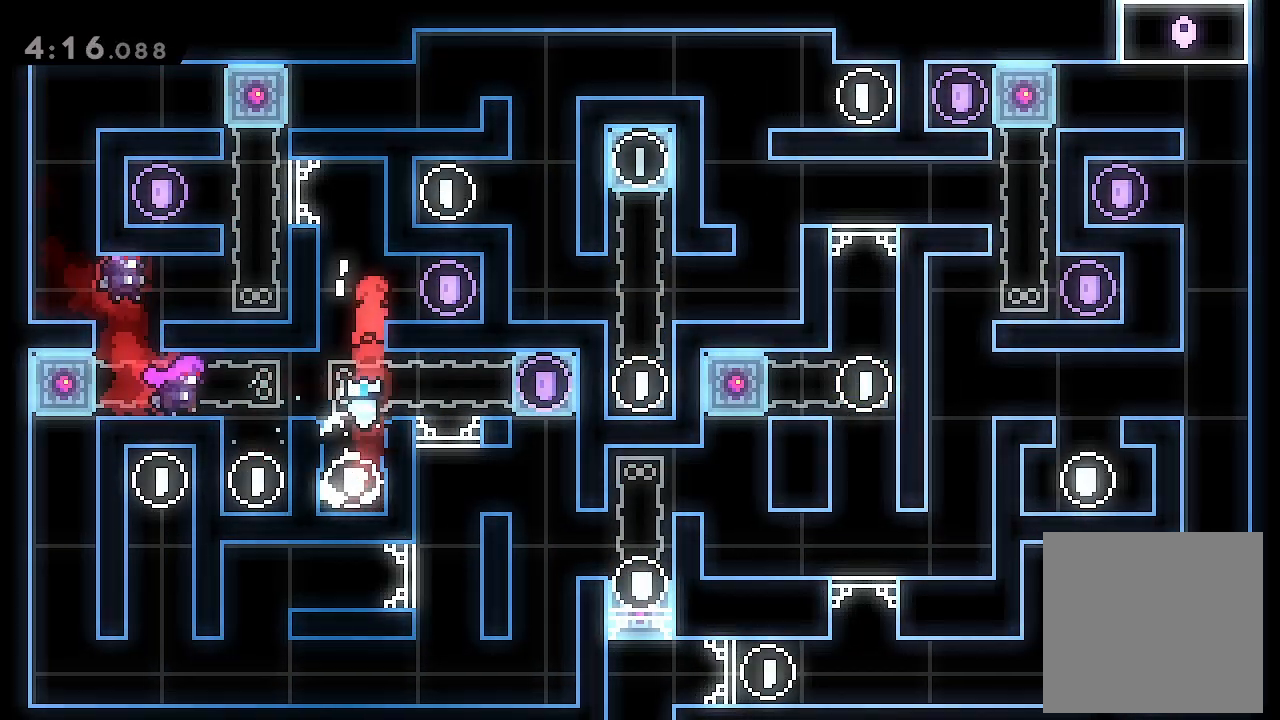
{"buttons": [], "left_stick": "center", "events": [[100, "DPAD_RIGHT", "down"], [267, "A", "up"], [367, "DPAD_RIGHT", "up"], [400, "L2", "up"]]}
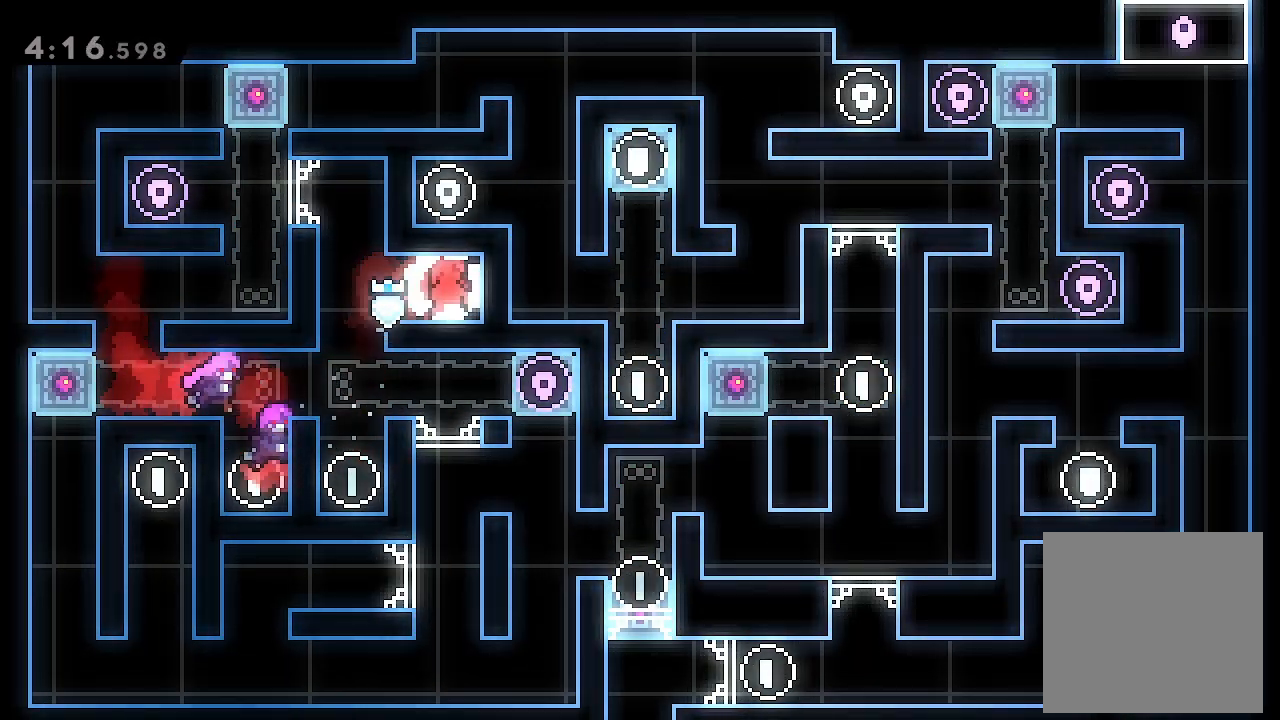
{"buttons": ["A", "L2", "DPAD_LEFT"], "left_stick": "center", "events": [[33, "DPAD_LEFT", "down"], [233, "A", "down"], [267, "L2", "down"]]}
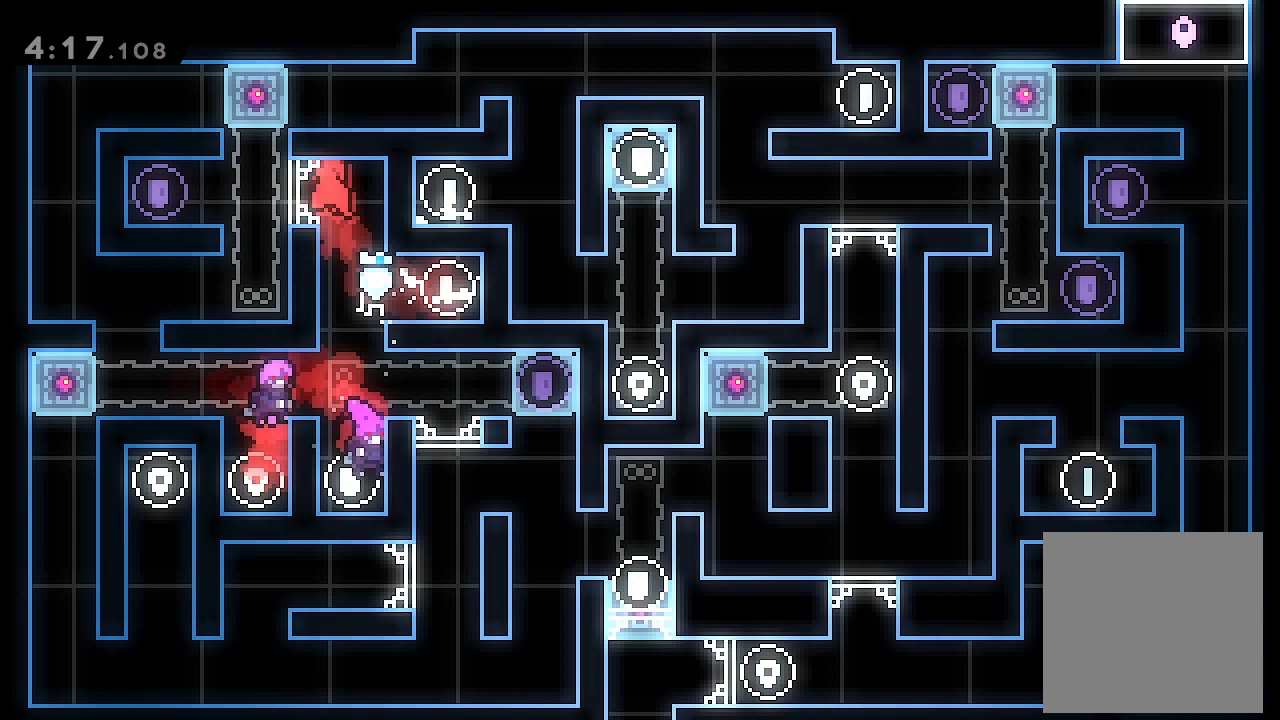
{"buttons": ["A", "L2", "DPAD_LEFT"], "left_stick": "center", "events": [[33, "A", "up"], [467, "A", "down"]]}
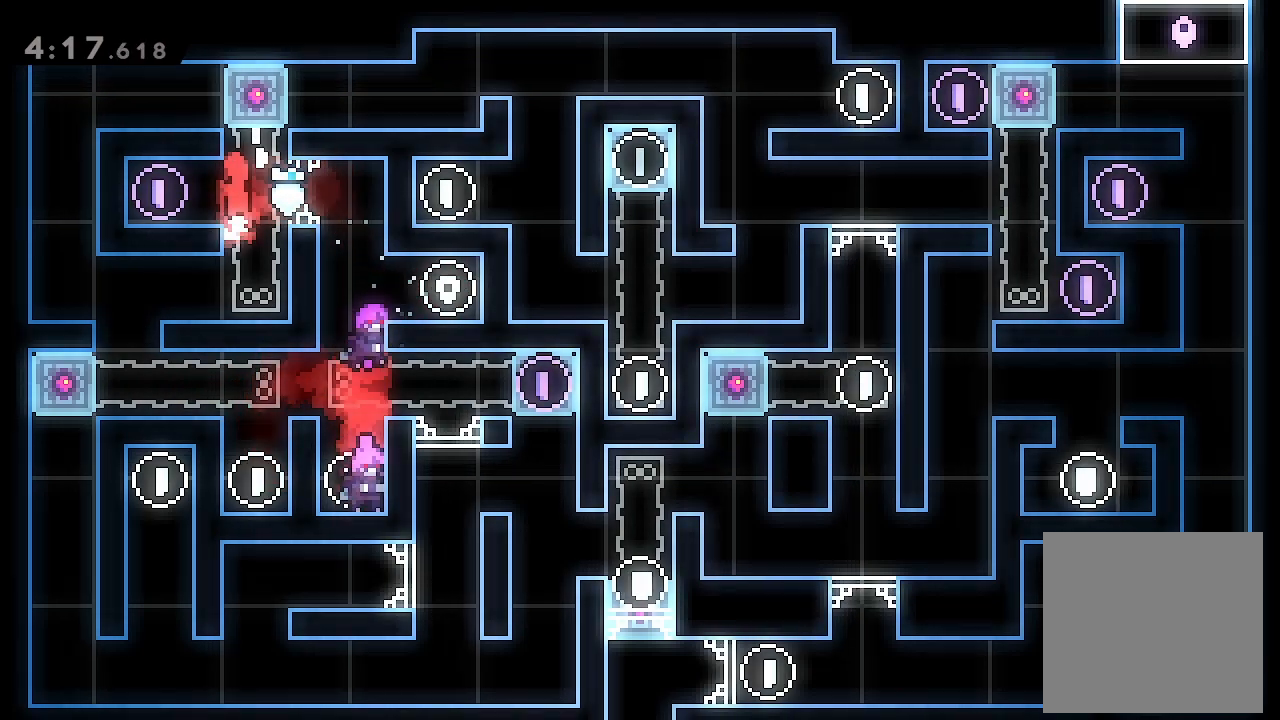
{"buttons": ["DPAD_RIGHT"], "left_stick": "center", "events": [[67, "A", "up"], [267, "DPAD_LEFT", "up"], [267, "L2", "up"], [333, "DPAD_RIGHT", "down"]]}
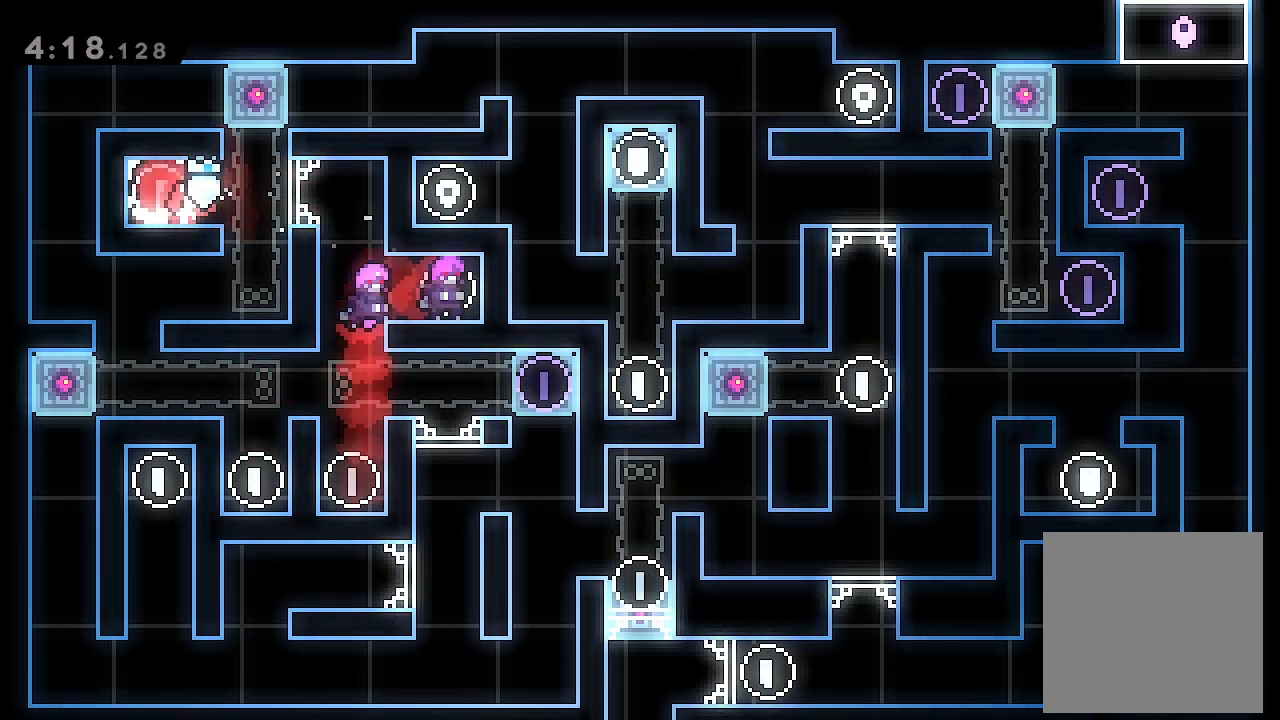
{"buttons": ["DPAD_LEFT"], "left_stick": "center", "events": [[133, "DPAD_RIGHT", "up"], [300, "DPAD_LEFT", "down"]]}
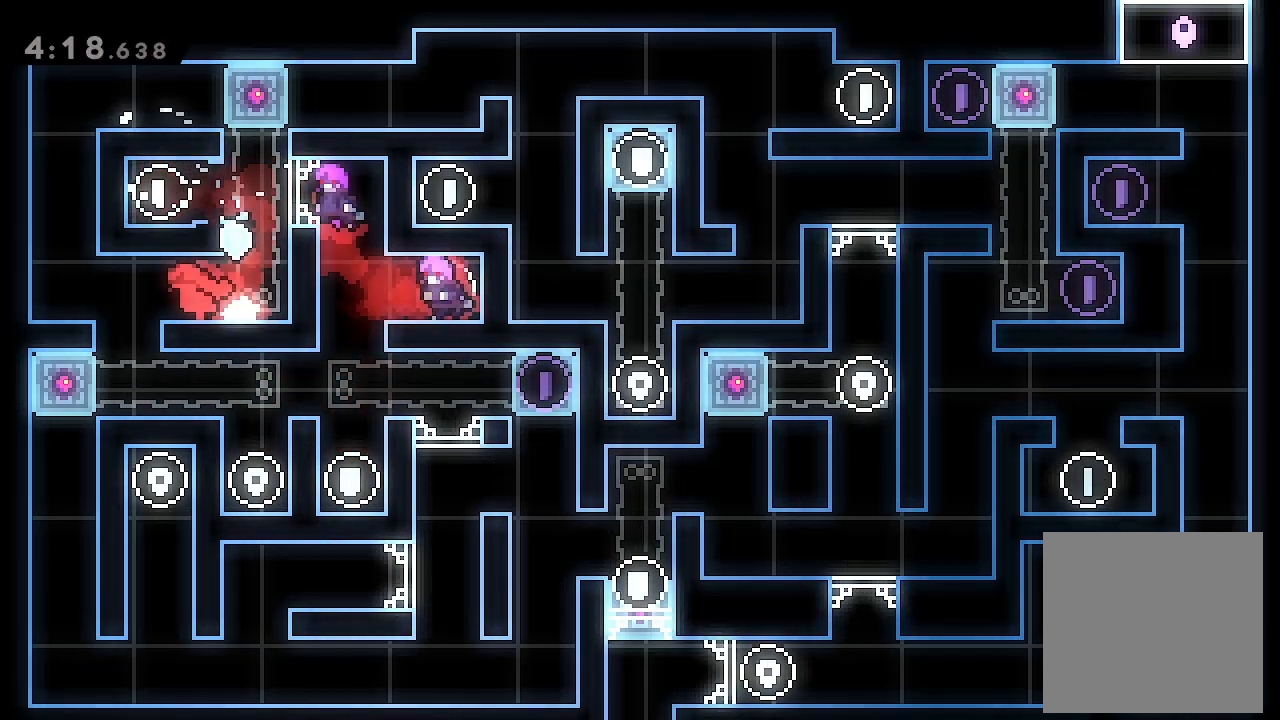
{"buttons": ["DPAD_RIGHT"], "left_stick": "center", "events": [[200, "DPAD_LEFT", "up"], [400, "DPAD_RIGHT", "down"]]}
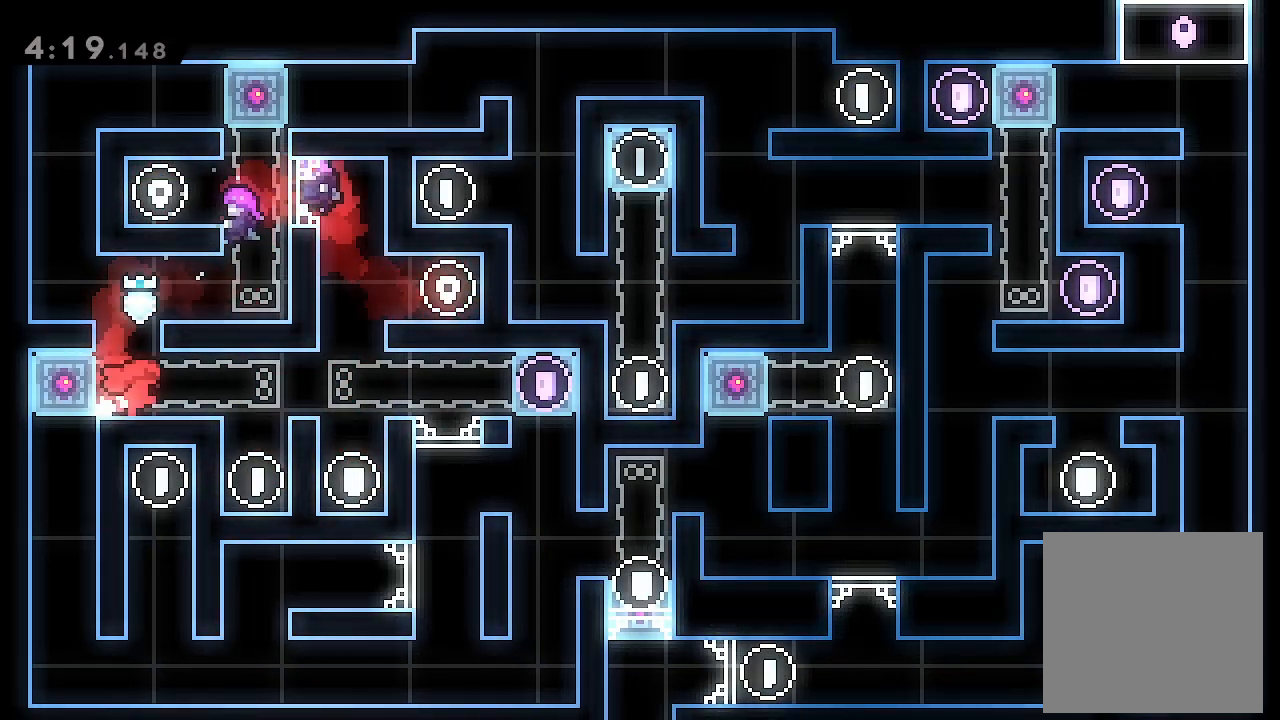
{"buttons": ["L2"], "left_stick": "center", "events": [[33, "L2", "down"], [267, "A", "down"], [433, "A", "up"], [467, "DPAD_RIGHT", "up"]]}